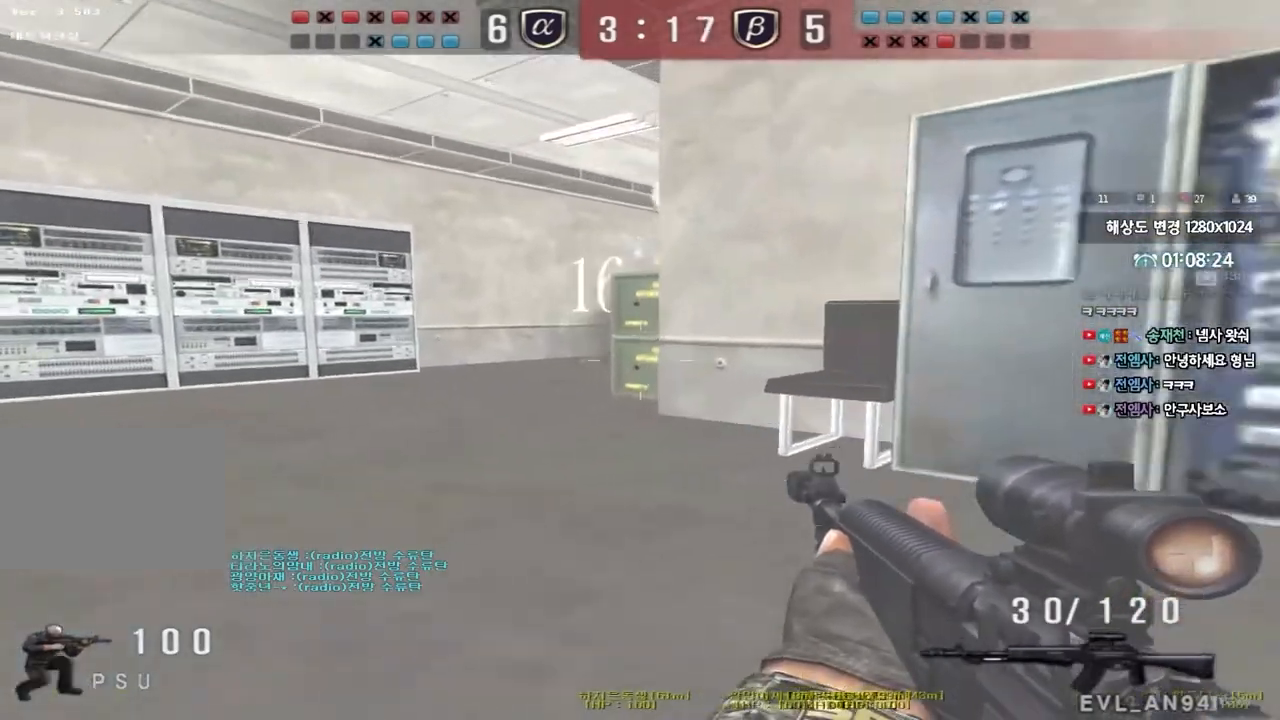
Gameplay with keyboard; each line is a JSON object with the keys held at the frame after it. "events" lists presses ("down") and releases ("up") of "a", "ctrl", "d", "e", "f", "q", "r", "s", "shift", "space", "tab" and "w" between this image and that frame as [ms after this image, input, new state], when the widget could be followed in between. No other keys are recorded. Mouse input is not recorded.
{"keys": ["d", "shift", "w"], "events": [[150, "shift", "down"], [167, "a", "up"], [167, "w", "up"], [183, "space", "down"], [250, "space", "up"], [300, "shift", "up"], [367, "d", "down"], [367, "w", "down"], [450, "shift", "down"]]}
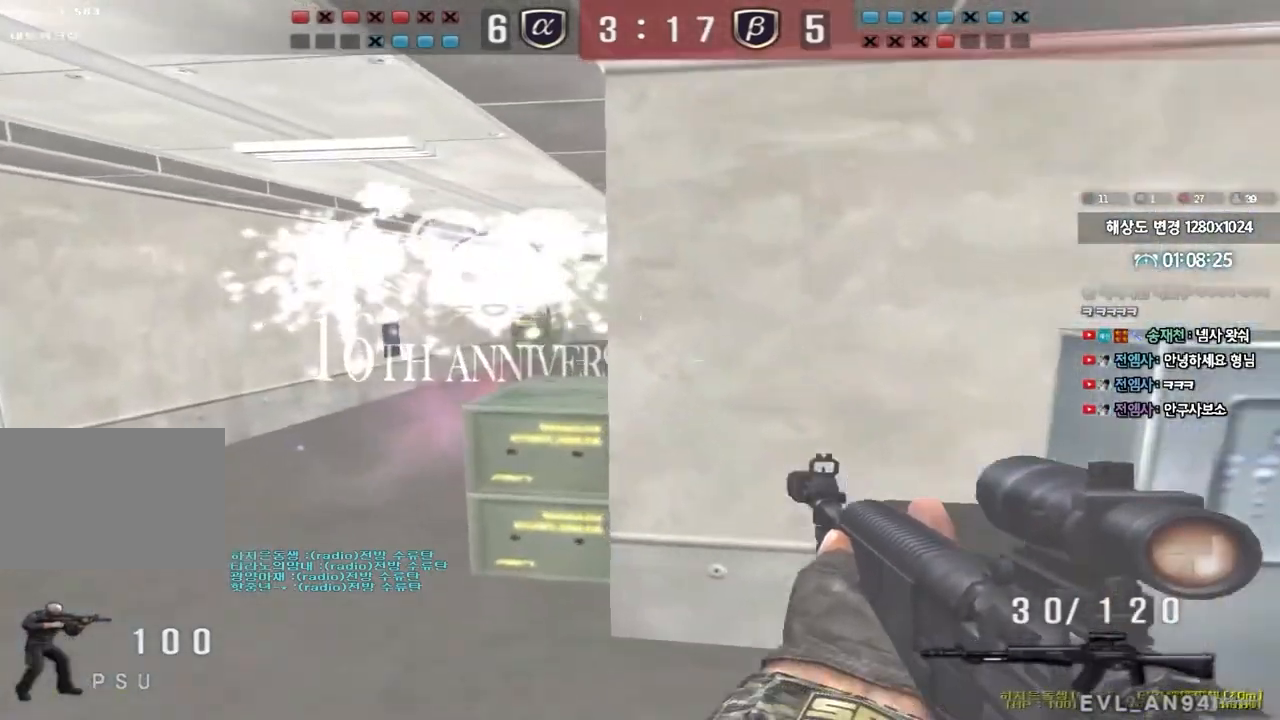
{"keys": [], "events": [[183, "shift", "up"], [350, "ctrl", "down"], [350, "shift", "down"], [367, "a", "down"], [367, "d", "up"], [367, "shift", "up"], [367, "space", "down"], [367, "w", "up"], [383, "a", "up"], [450, "ctrl", "up"], [450, "space", "up"]]}
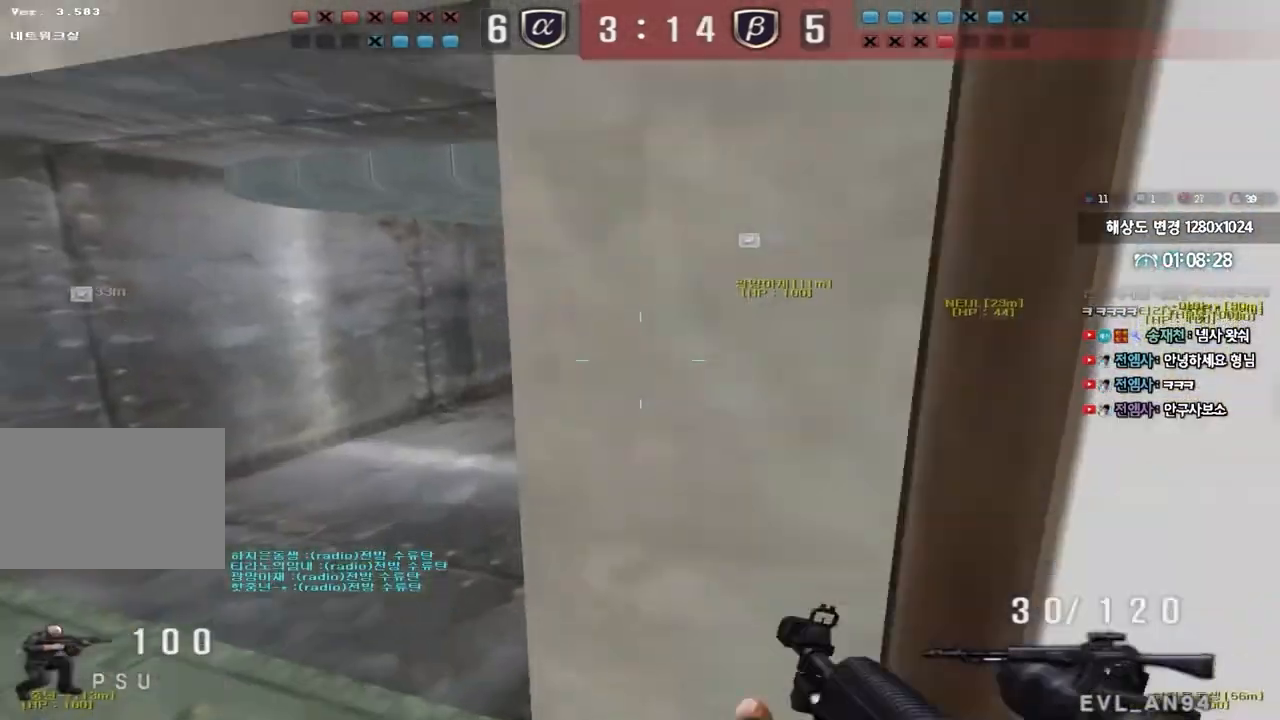
{"keys": ["a", "w"], "events": [[433, "a", "down"], [450, "w", "down"]]}
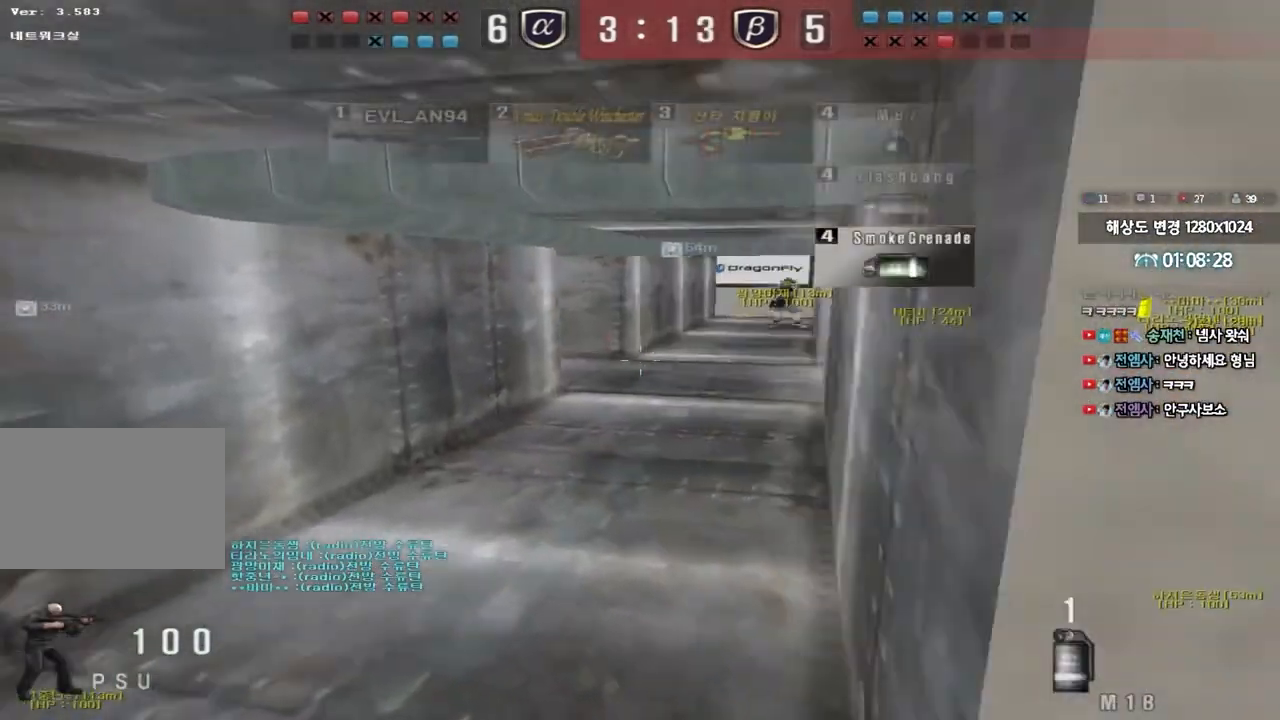
{"keys": ["d", "w"], "events": [[150, "a", "up"], [167, "d", "down"], [367, "ctrl", "down"], [400, "d", "up"], [400, "w", "up"], [467, "d", "down"], [483, "ctrl", "up"], [483, "w", "down"]]}
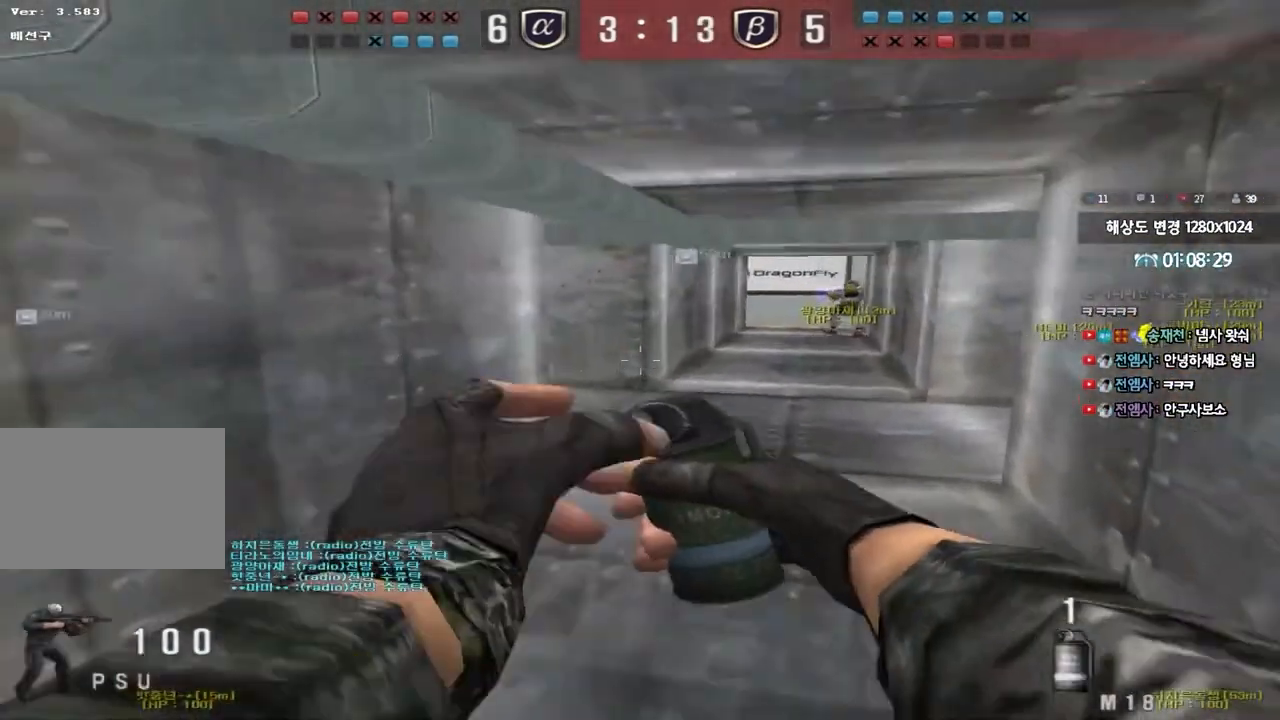
{"keys": ["a", "w"], "events": [[83, "ctrl", "down"], [100, "d", "up"], [100, "w", "up"], [167, "d", "down"], [167, "w", "down"], [183, "ctrl", "up"], [367, "d", "up"], [367, "w", "up"], [450, "a", "down"], [467, "w", "down"]]}
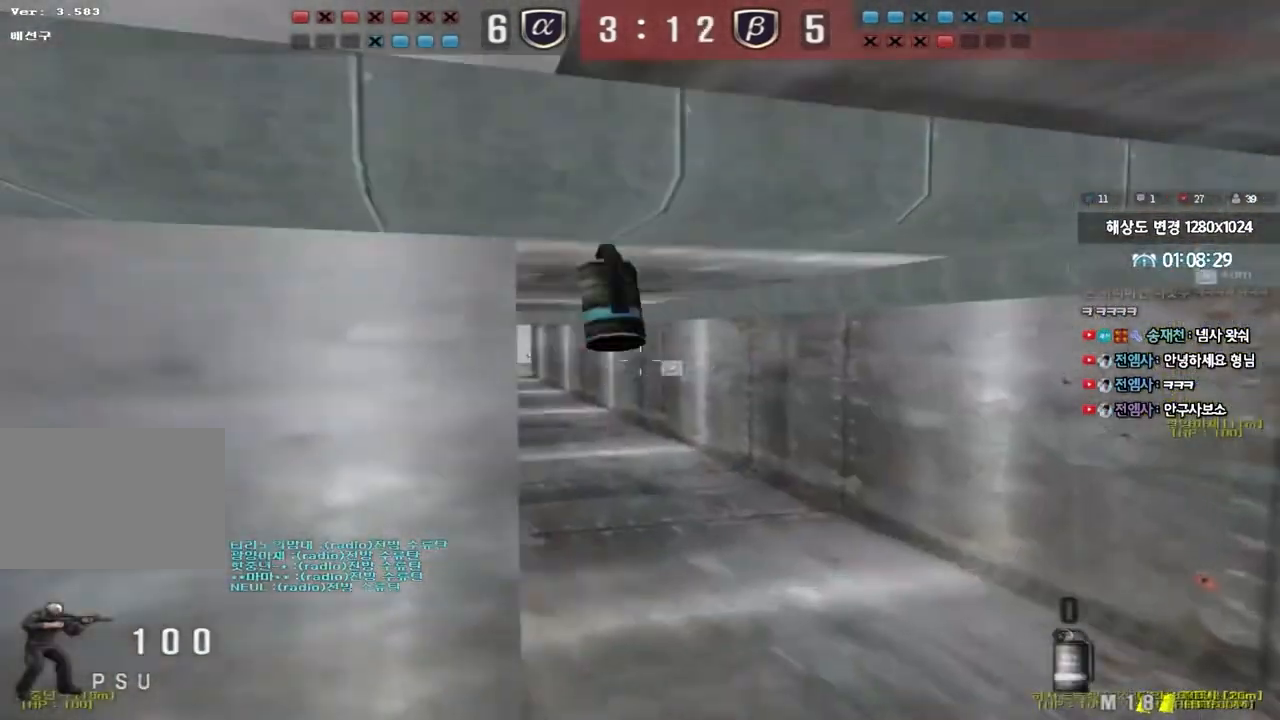
{"keys": ["a", "w"], "events": []}
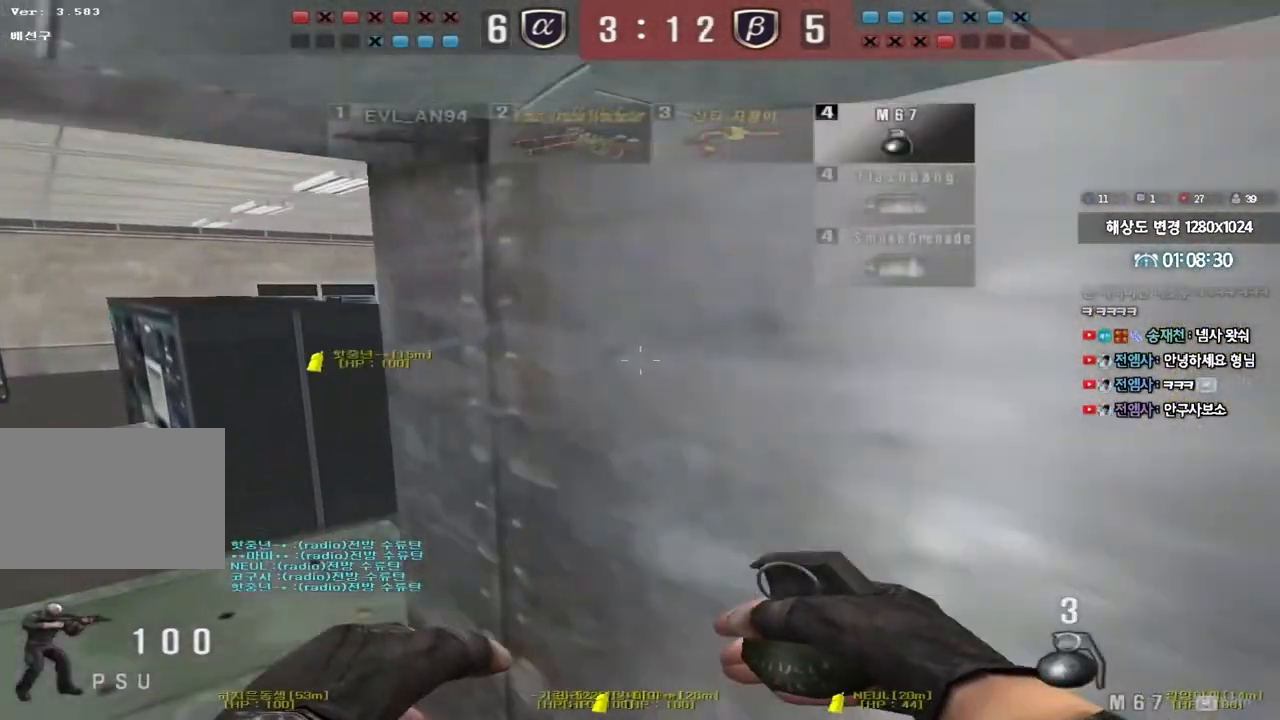
{"keys": [], "events": [[333, "ctrl", "down"], [350, "space", "down"], [367, "a", "up"], [367, "w", "up"], [483, "ctrl", "up"], [483, "space", "up"]]}
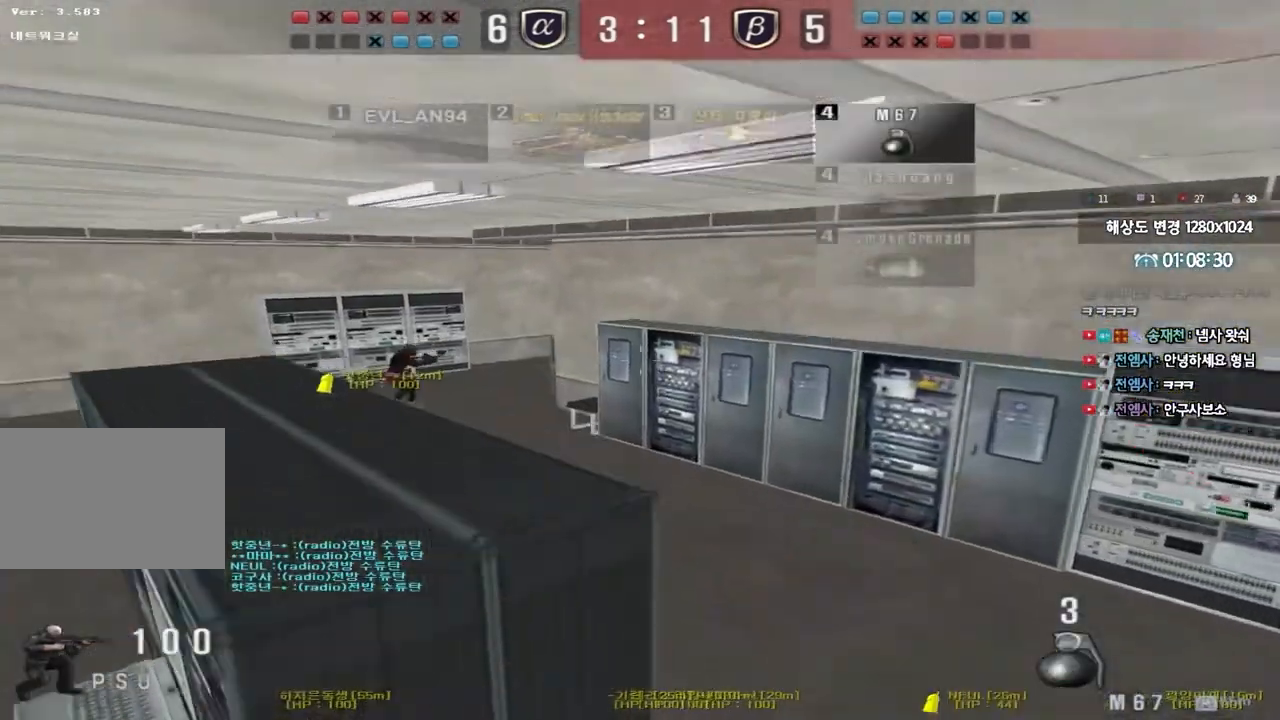
{"keys": ["a", "w"], "events": [[483, "a", "down"], [500, "w", "down"]]}
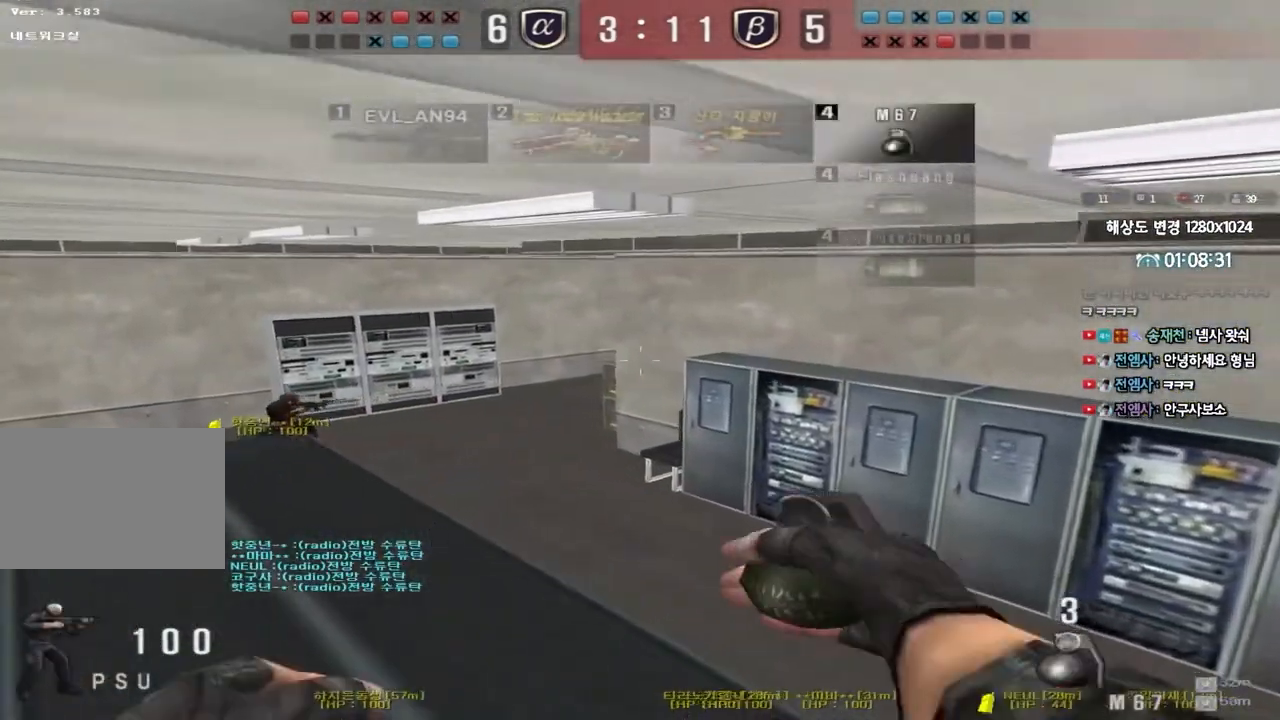
{"keys": [], "events": [[433, "w", "up"], [467, "a", "up"]]}
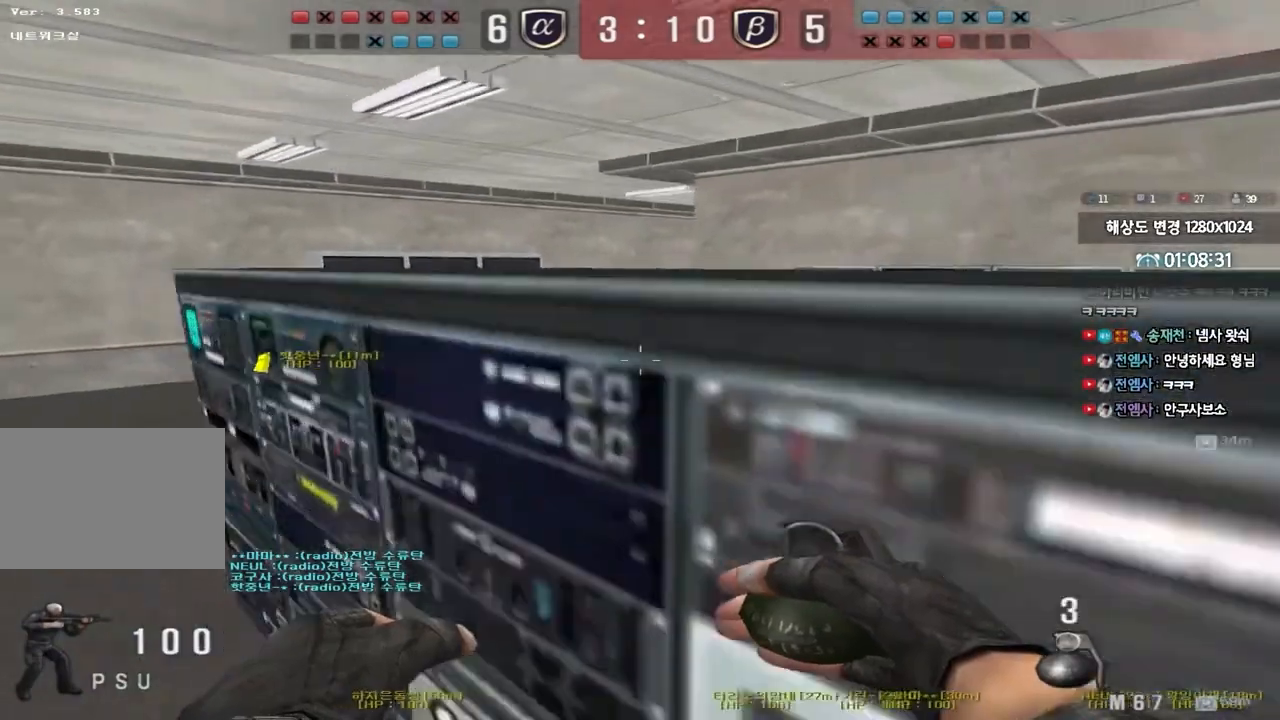
{"keys": ["a", "w"], "events": [[83, "a", "down"], [100, "w", "down"]]}
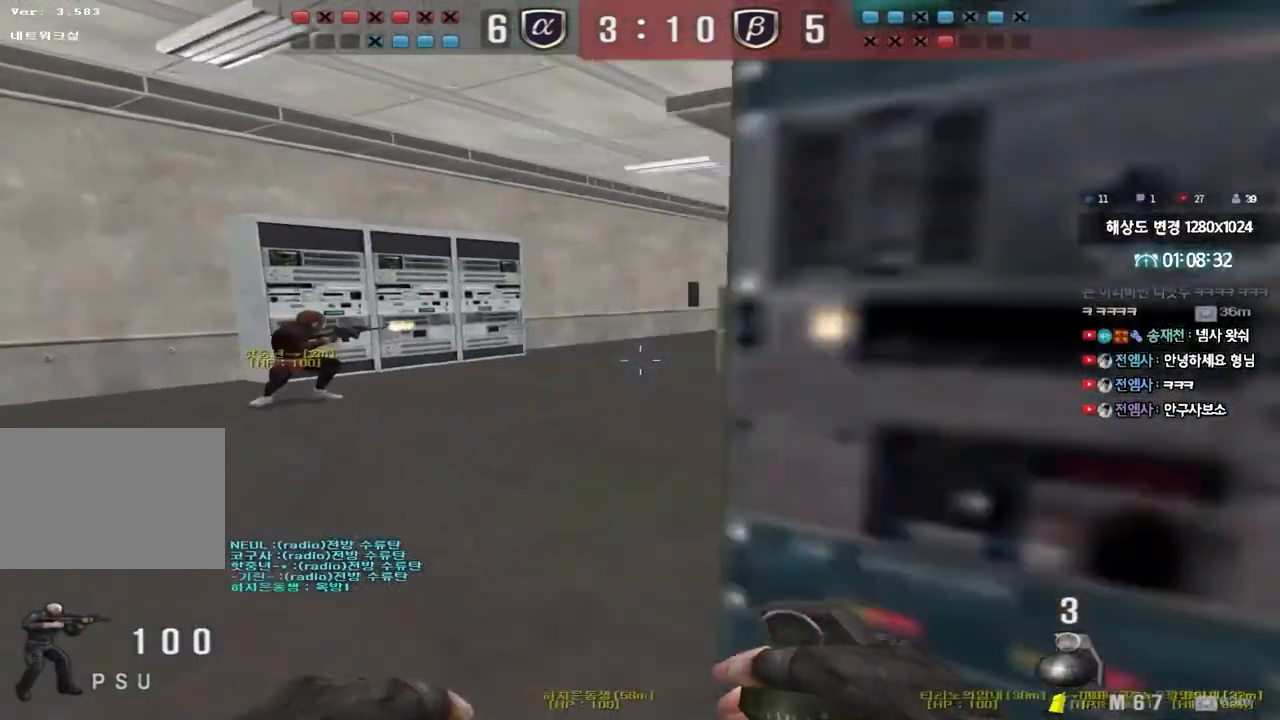
{"keys": [], "events": [[33, "w", "up"], [50, "a", "up"], [50, "space", "down"], [183, "space", "up"]]}
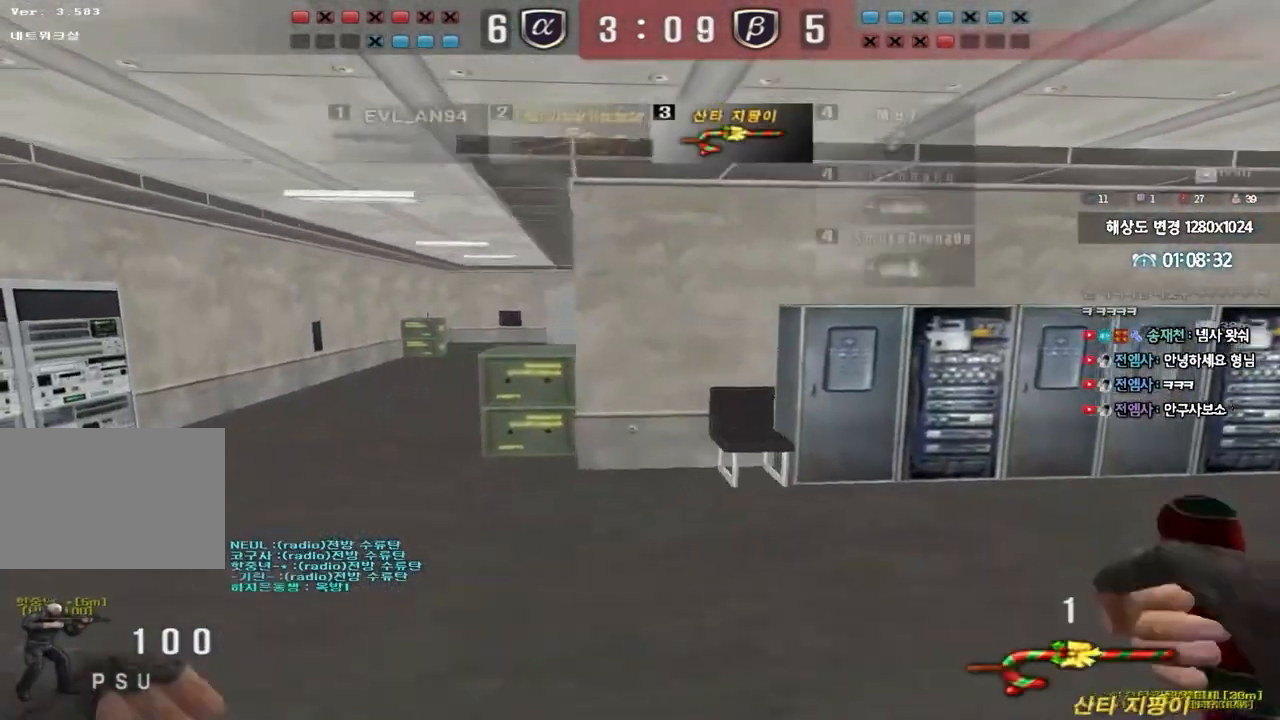
{"keys": ["d", "w"], "events": [[17, "w", "down"], [33, "d", "down"]]}
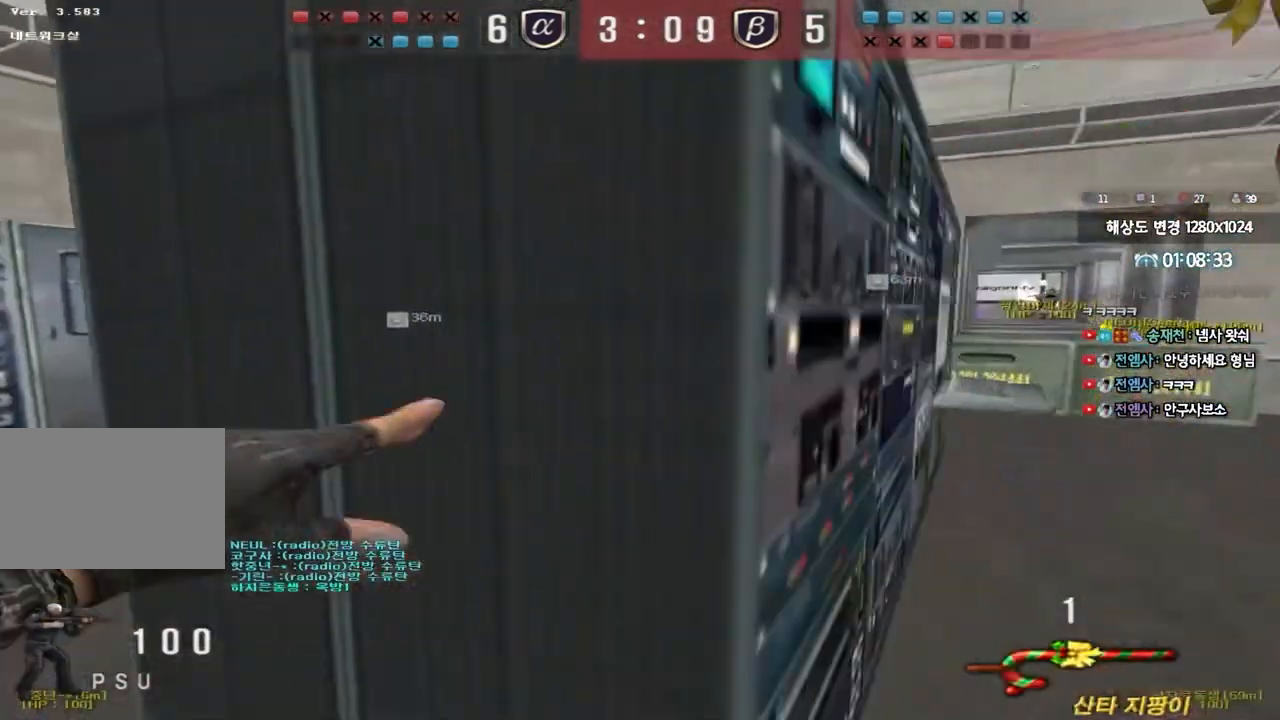
{"keys": ["d", "tab", "w"], "events": [[267, "d", "up"], [267, "w", "up"], [400, "d", "down"], [417, "w", "down"], [483, "tab", "down"]]}
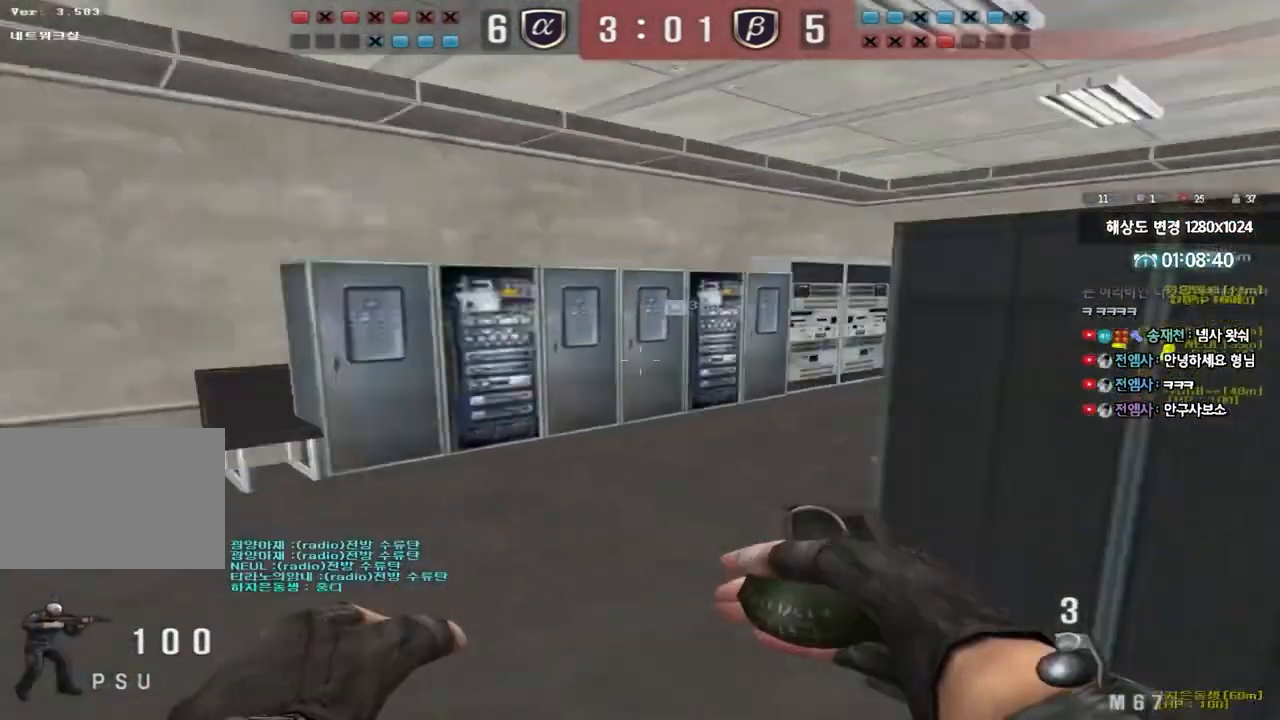
{"keys": ["d", "tab", "w"], "events": []}
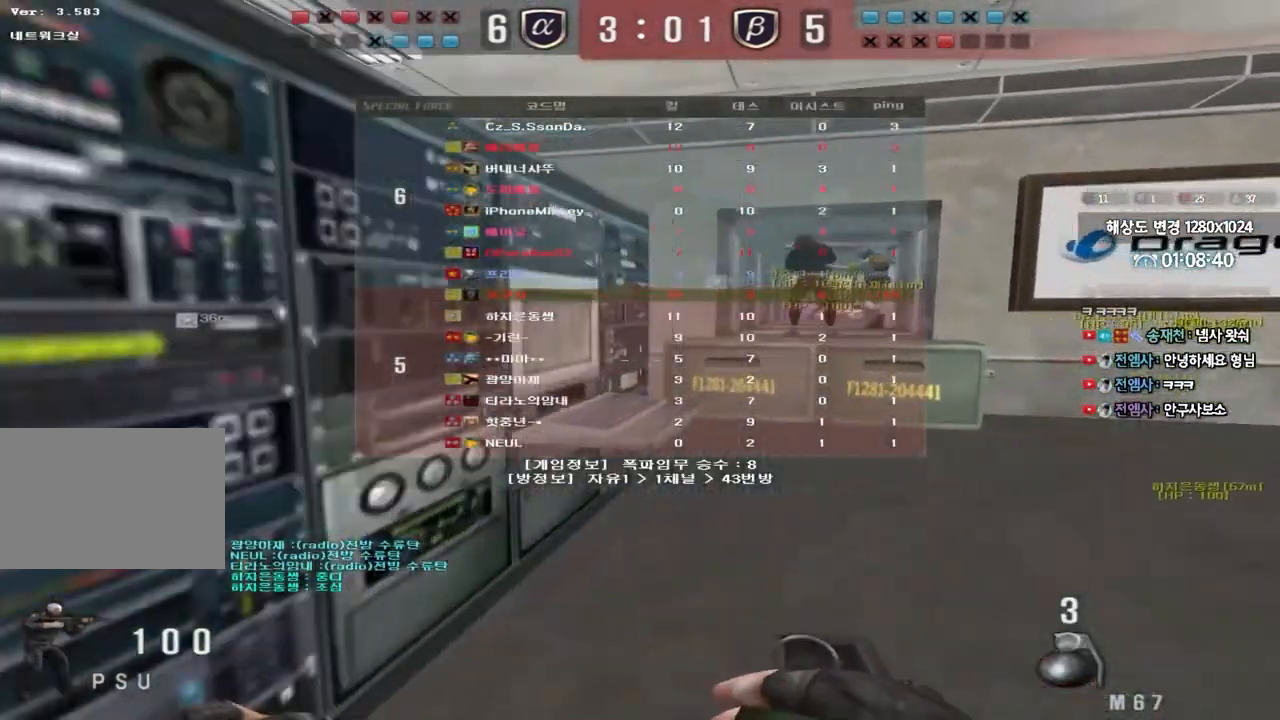
{"keys": ["d", "tab", "w"], "events": []}
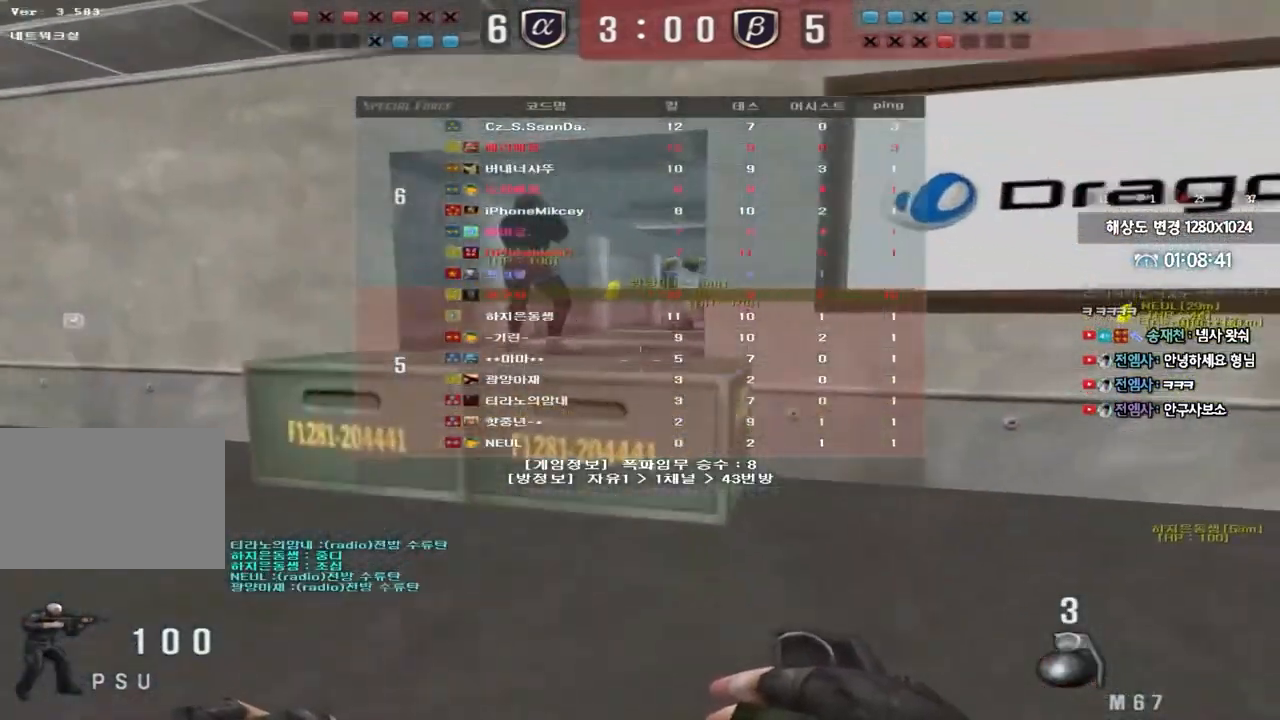
{"keys": ["ctrl", "space"], "events": [[167, "tab", "up"], [183, "d", "up"], [267, "a", "down"], [433, "ctrl", "down"], [450, "space", "down"], [467, "w", "up"], [483, "a", "up"]]}
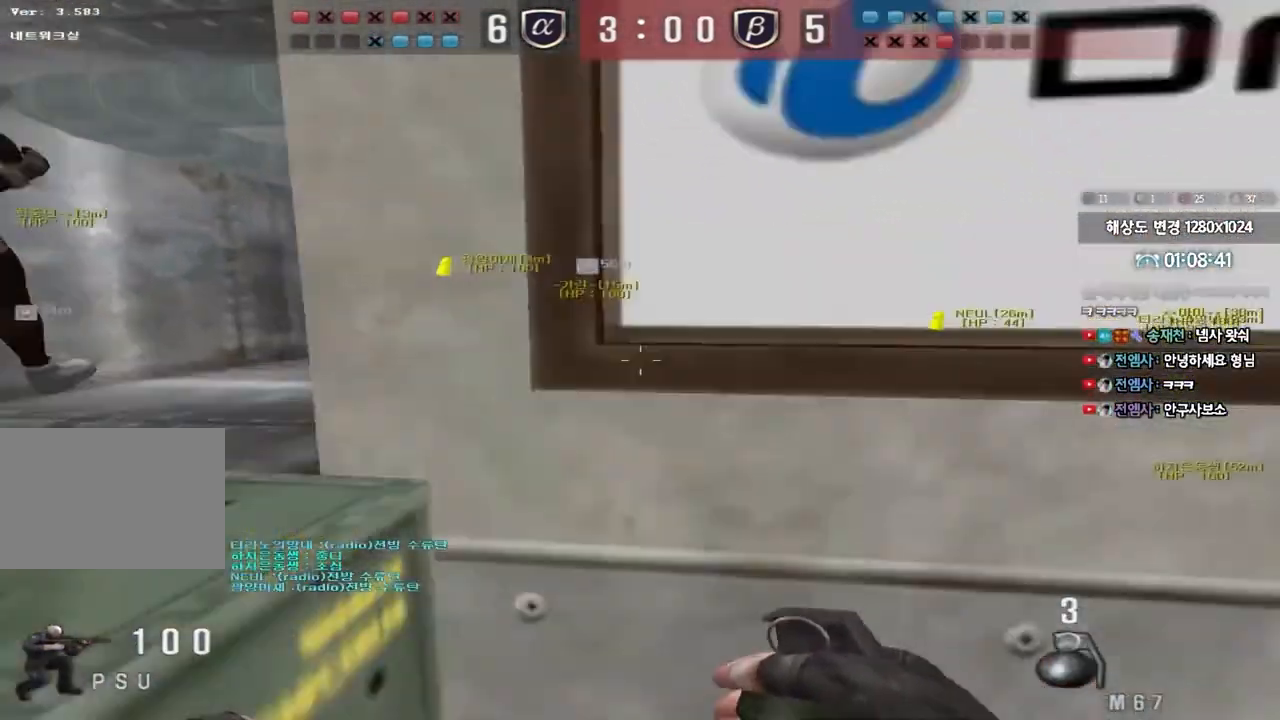
{"keys": [], "events": [[50, "space", "up"], [83, "ctrl", "up"]]}
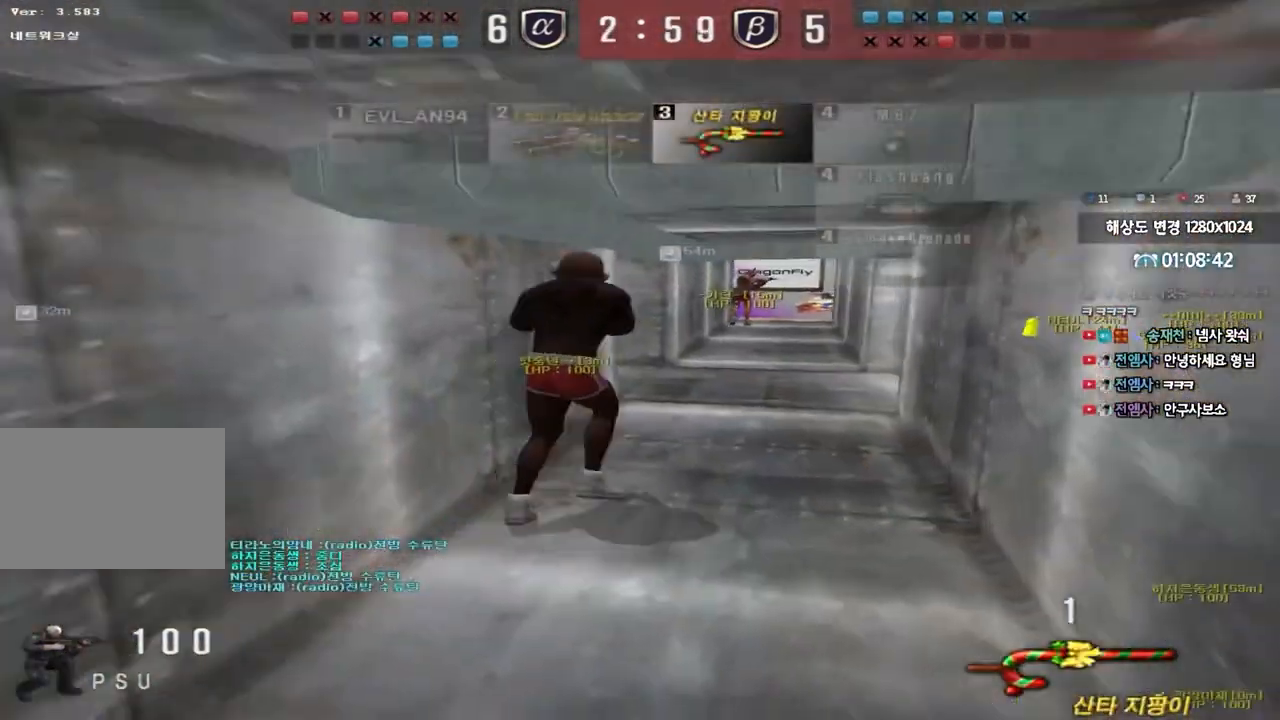
{"keys": ["d", "w"], "events": [[183, "w", "down"], [283, "shift", "down"], [400, "d", "down"], [417, "shift", "up"]]}
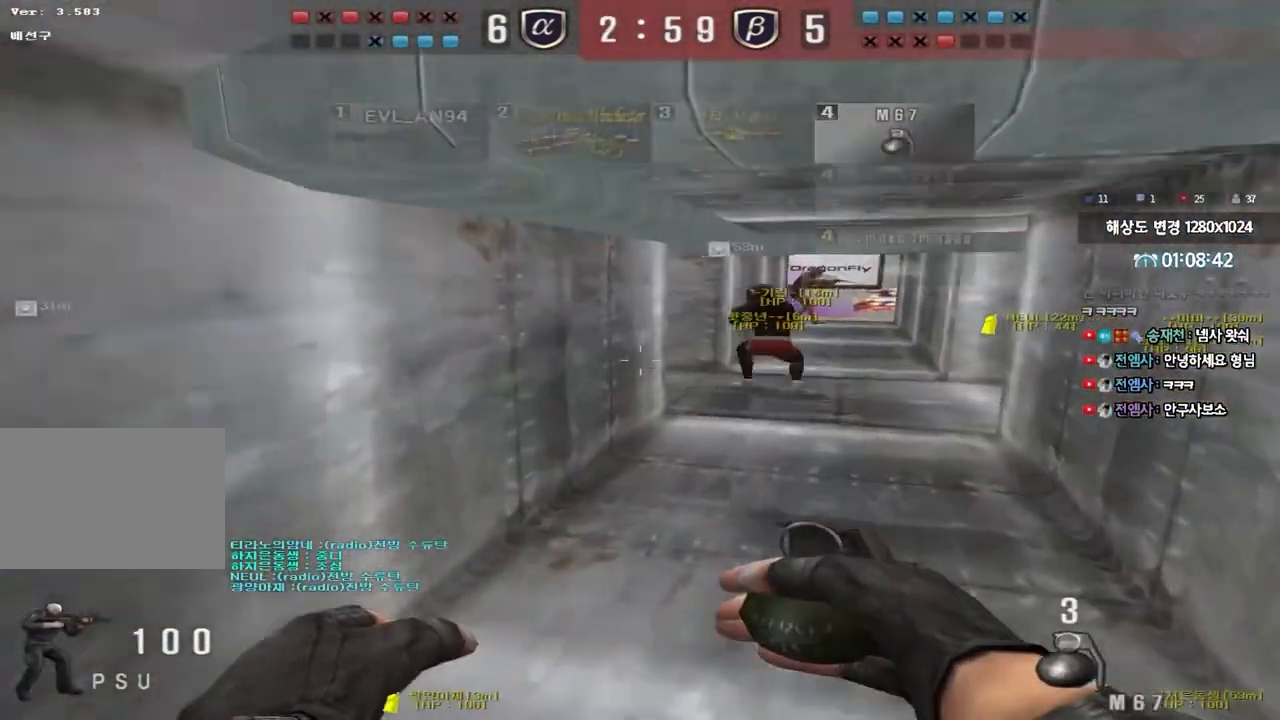
{"keys": ["shift", "space"], "events": [[117, "ctrl", "down"], [117, "d", "up"], [150, "w", "up"], [183, "ctrl", "up"], [183, "w", "down"], [217, "a", "down"], [417, "shift", "down"], [450, "w", "up"], [467, "a", "up"], [467, "space", "down"]]}
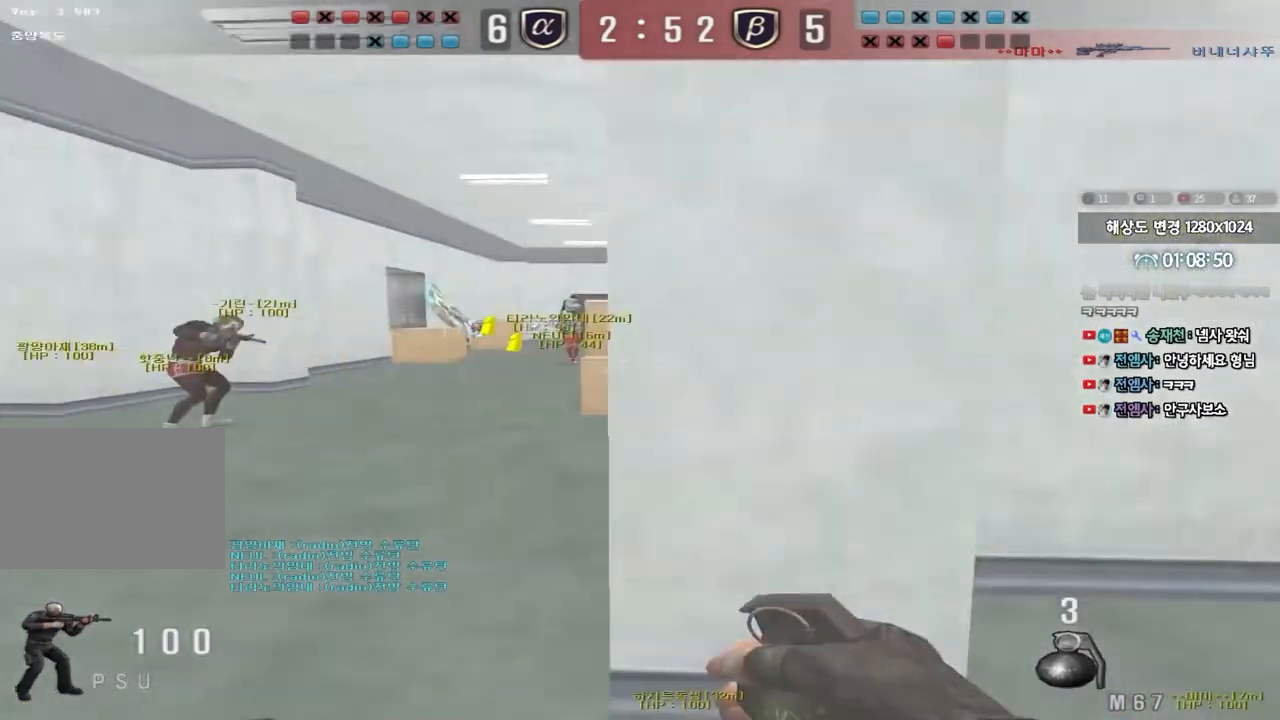
{"keys": [], "events": [[50, "space", "up"], [83, "shift", "up"]]}
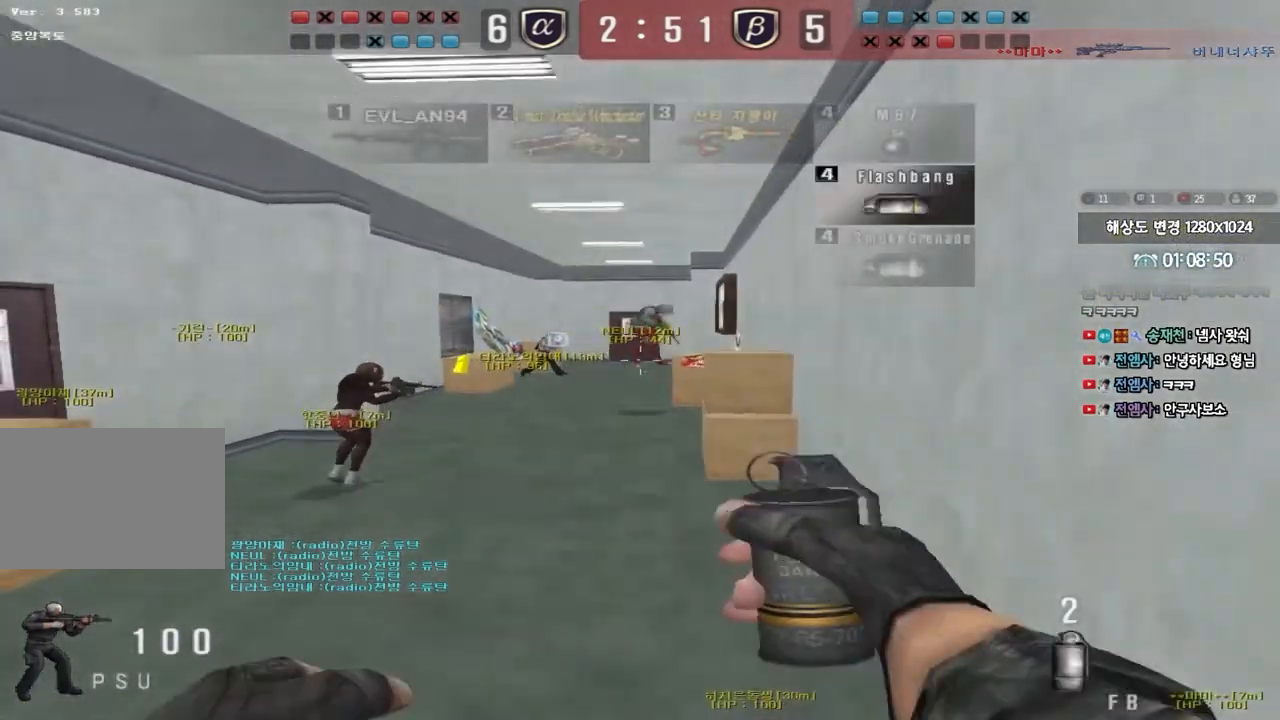
{"keys": [], "events": [[50, "a", "down"], [50, "w", "down"], [233, "shift", "down"], [250, "w", "up"], [267, "a", "up"], [267, "space", "down"], [383, "space", "up"], [417, "shift", "up"]]}